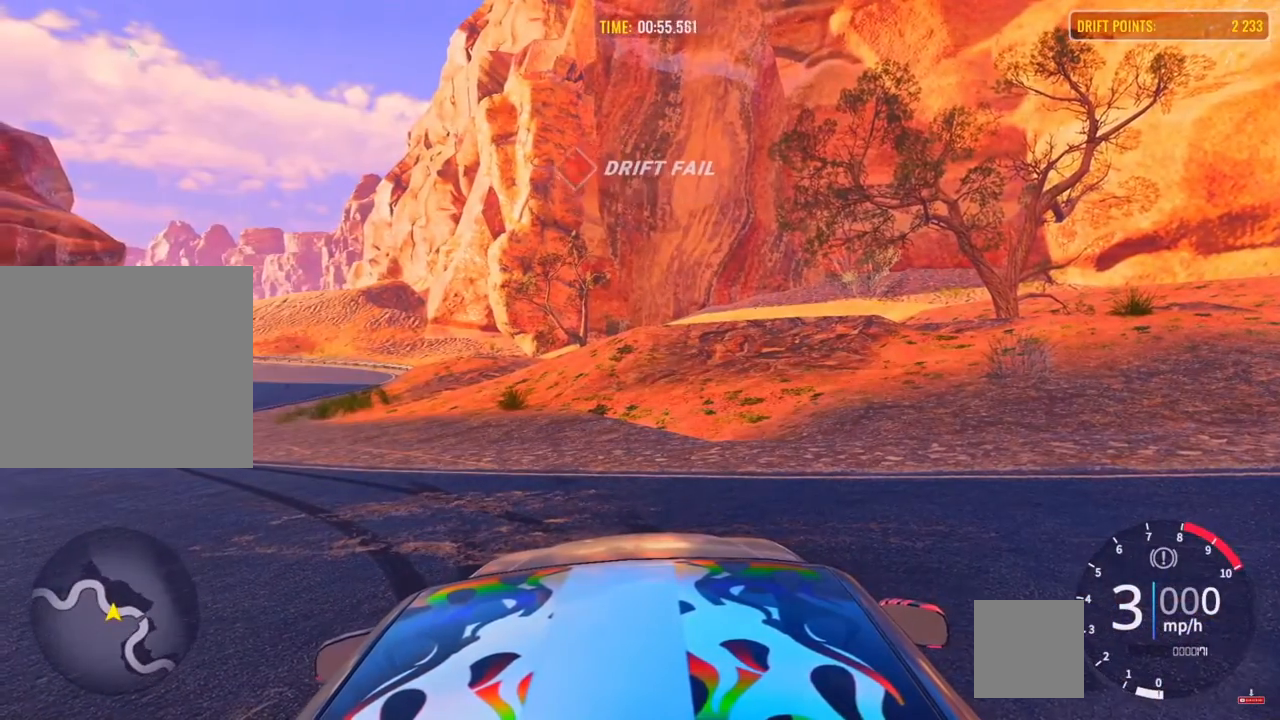
Gameplay with a controller (PlayStation layout); each line is a JSON object with the inputs held at the frame after it. "events" lists button and stick changes between this image and that frame as [ms after this image, input, new state], when the widget could be followed in between.
{"buttons": ["R2"], "left_stick": "up-left", "right_stick": "center", "events": [[17, "L1", "down"], [83, "R2", "down"], [117, "L1", "up"], [267, "L1", "down"], [400, "L1", "up"]]}
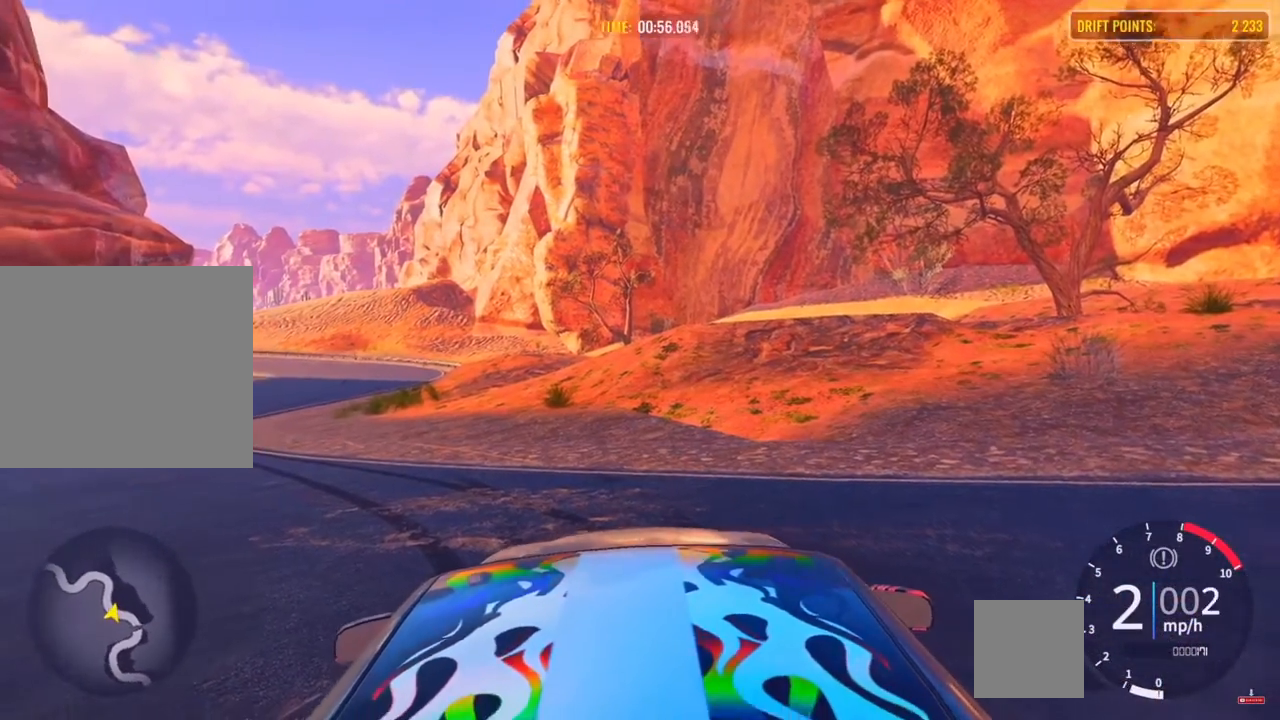
{"buttons": ["L1", "R2"], "left_stick": "up-left", "right_stick": "center", "events": [[383, "L1", "down"]]}
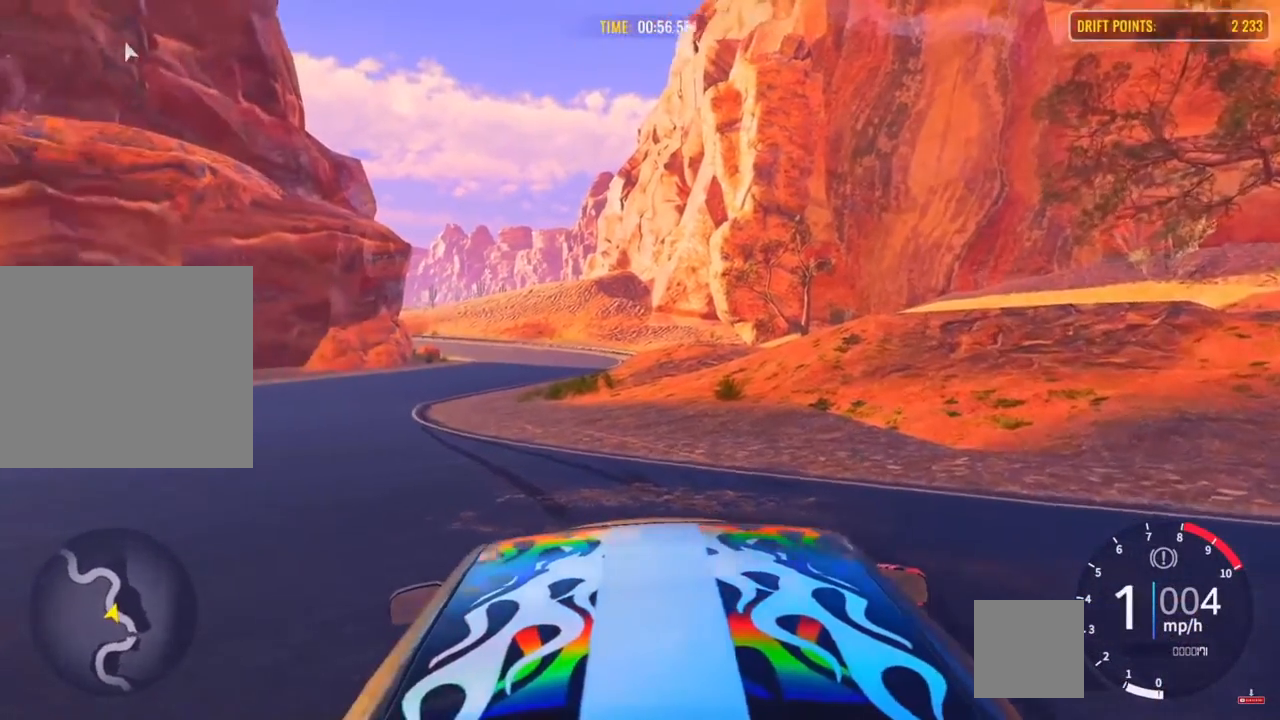
{"buttons": ["R2"], "left_stick": "up", "right_stick": "center", "events": [[17, "L1", "up"], [317, "left_stick", "up"]]}
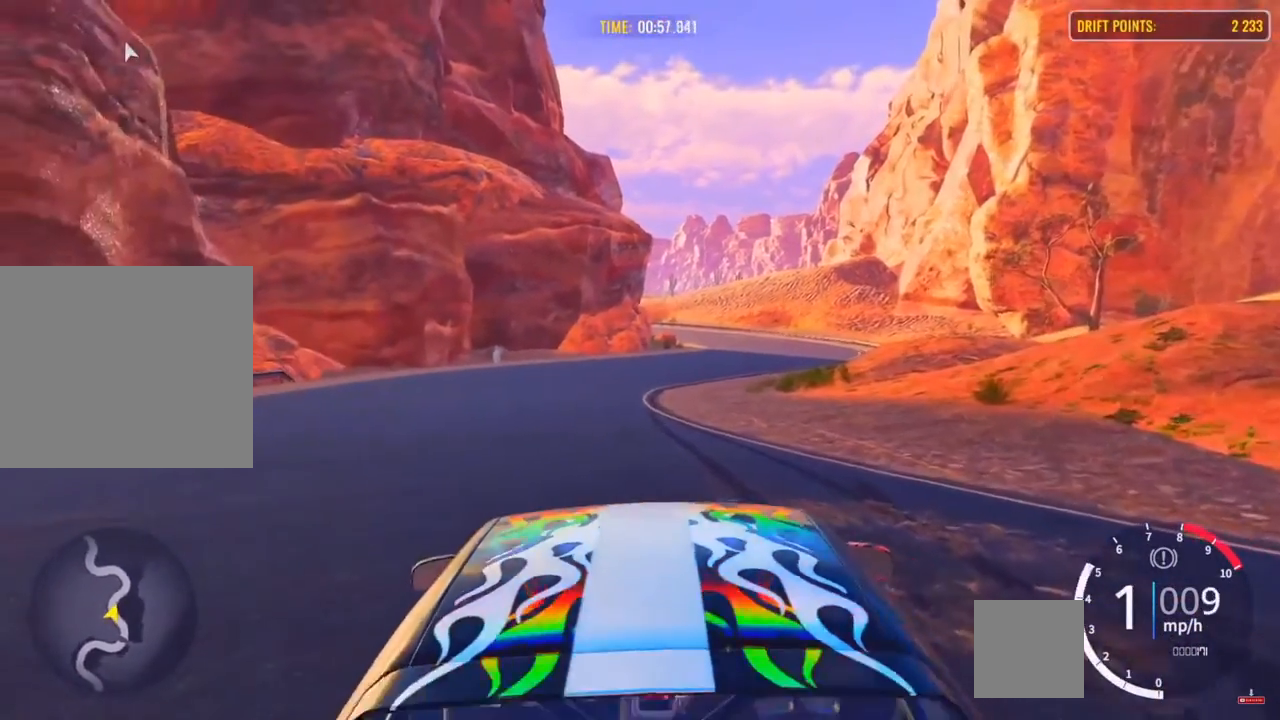
{"buttons": ["R1"], "left_stick": "up", "right_stick": "center", "events": [[433, "R1", "down"], [433, "R2", "up"]]}
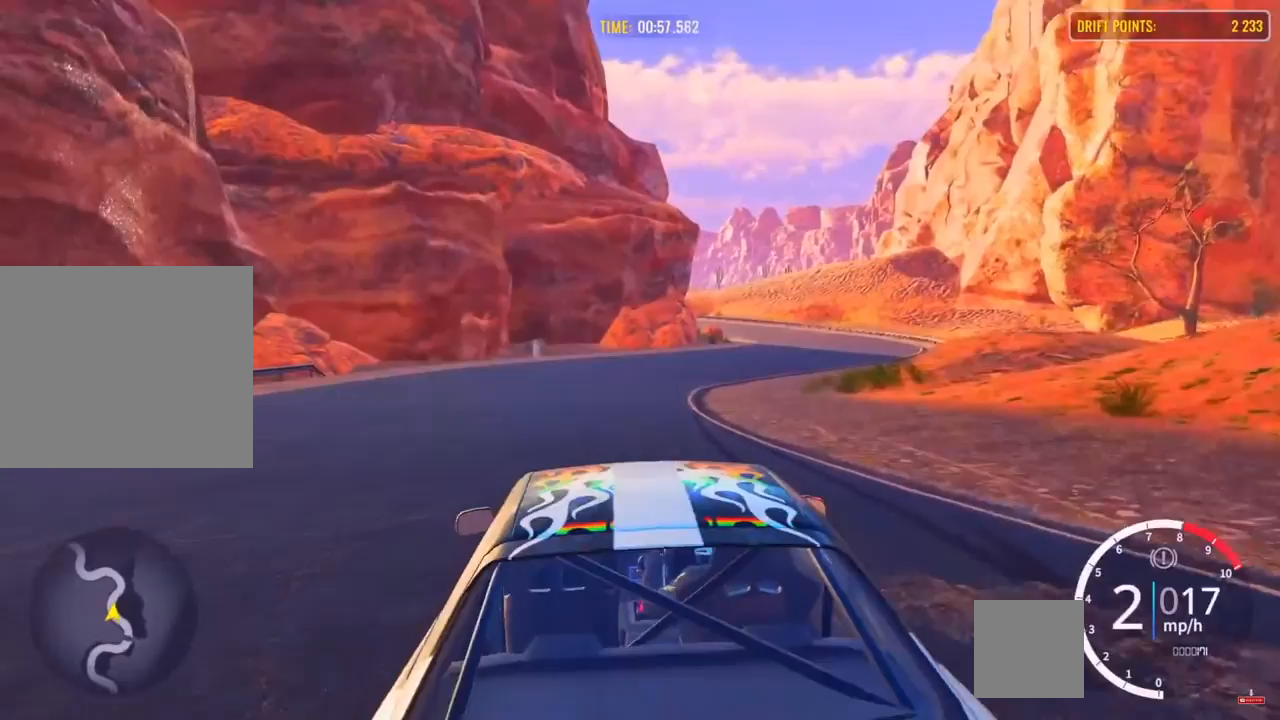
{"buttons": ["R2"], "left_stick": "up", "right_stick": "center", "events": [[17, "R1", "up"], [50, "R2", "down"]]}
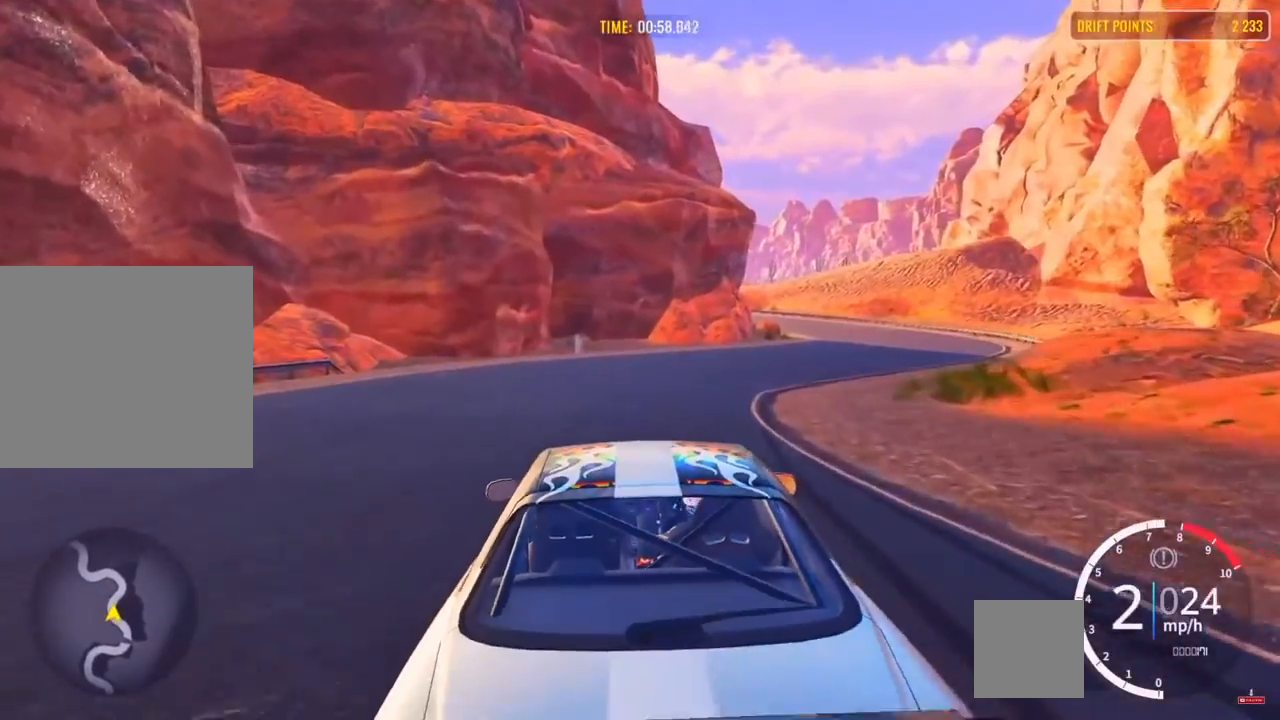
{"buttons": ["R2"], "left_stick": "up", "right_stick": "center", "events": []}
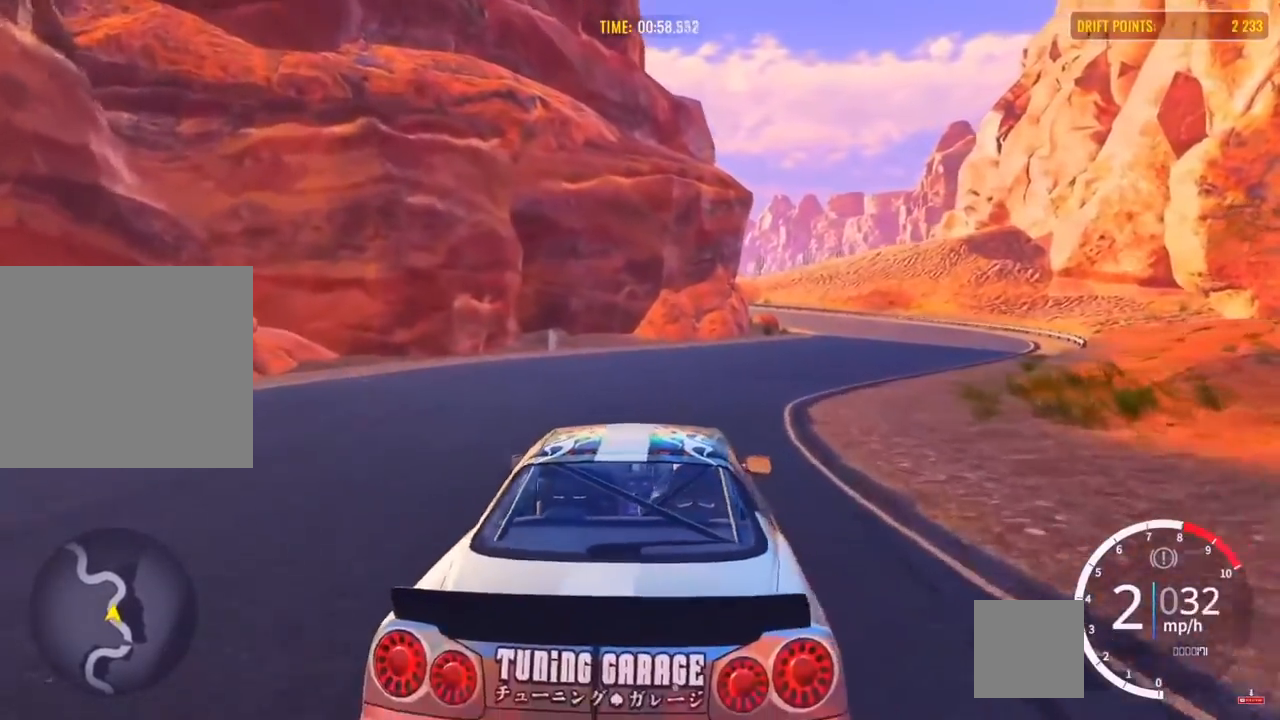
{"buttons": [], "left_stick": "up-right", "right_stick": "center", "events": [[50, "left_stick", "up-right"], [383, "R2", "up"]]}
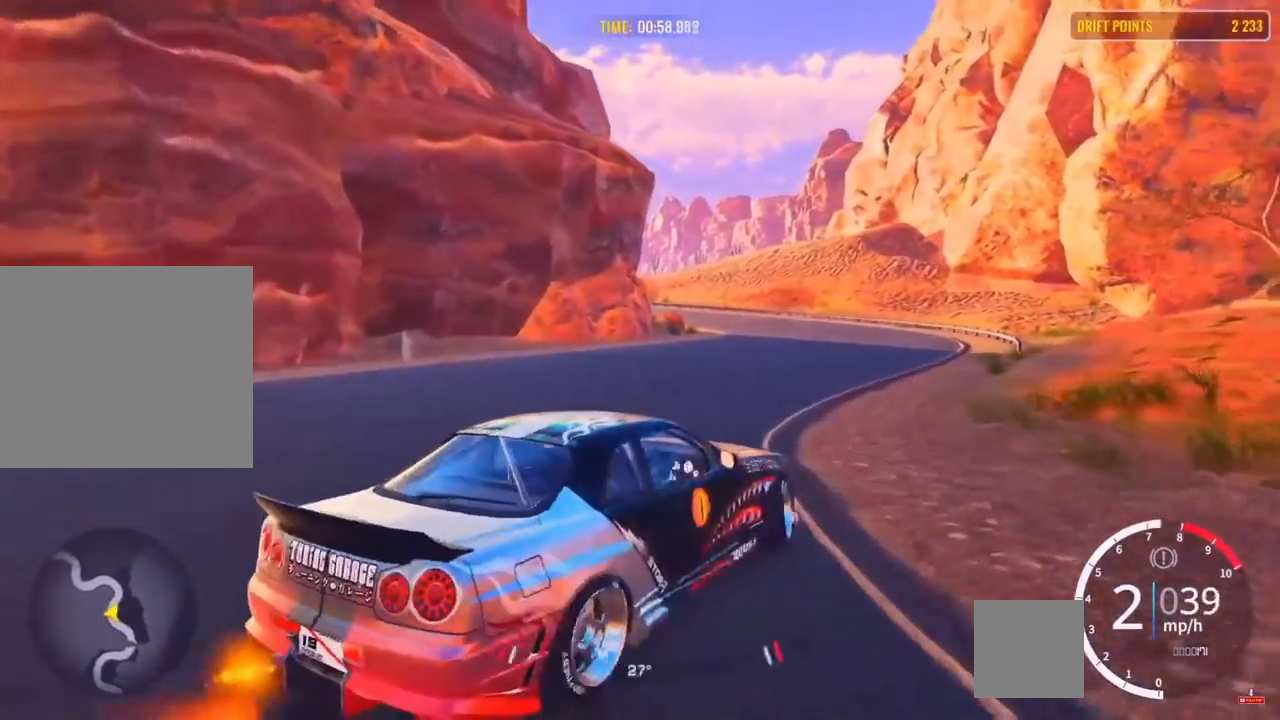
{"buttons": ["R2"], "left_stick": "up-right", "right_stick": "center", "events": [[50, "R2", "down"], [167, "R2", "up"], [250, "R2", "down"], [367, "R2", "up"], [483, "R2", "down"]]}
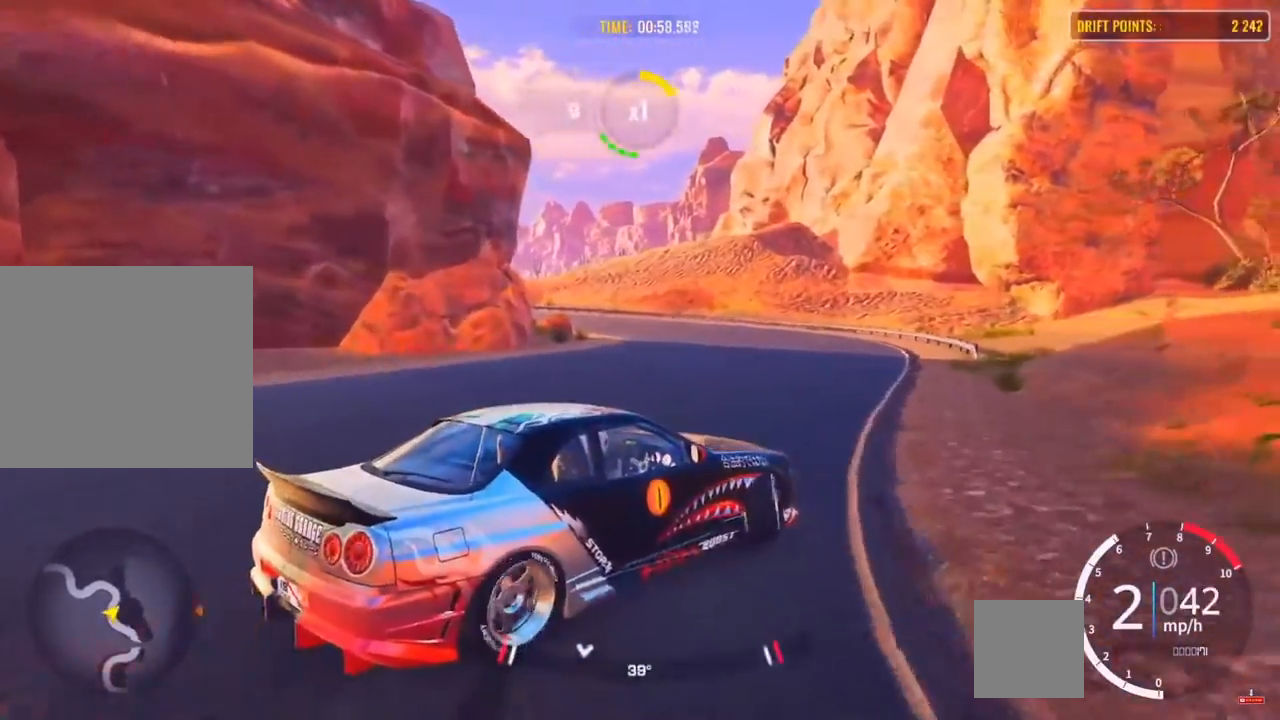
{"buttons": ["R2"], "left_stick": "left", "right_stick": "center", "events": [[67, "left_stick", "up"], [100, "R2", "up"], [167, "R2", "down"], [333, "R2", "up"], [333, "left_stick", "up-left"], [350, "R2", "down"], [467, "left_stick", "left"]]}
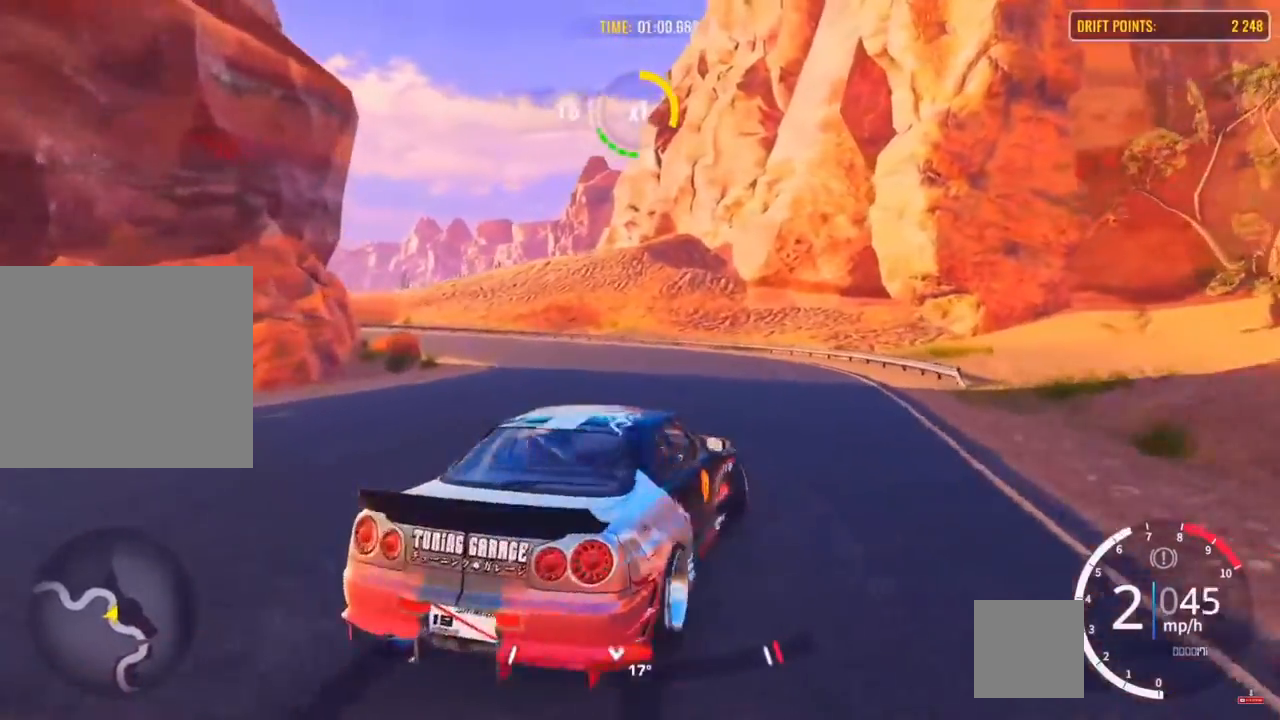
{"buttons": ["R2"], "left_stick": "left", "right_stick": "center", "events": [[83, "R2", "up"], [167, "R2", "down"]]}
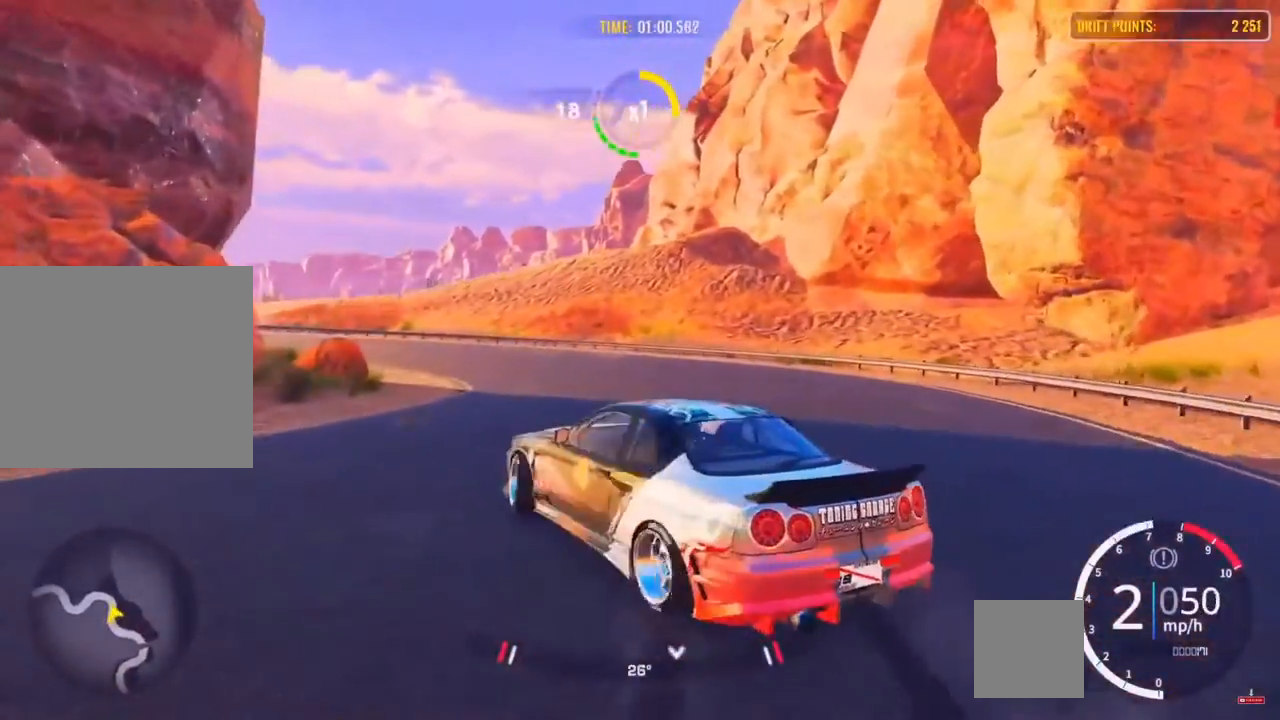
{"buttons": [], "left_stick": "left", "right_stick": "center", "events": [[67, "R2", "up"]]}
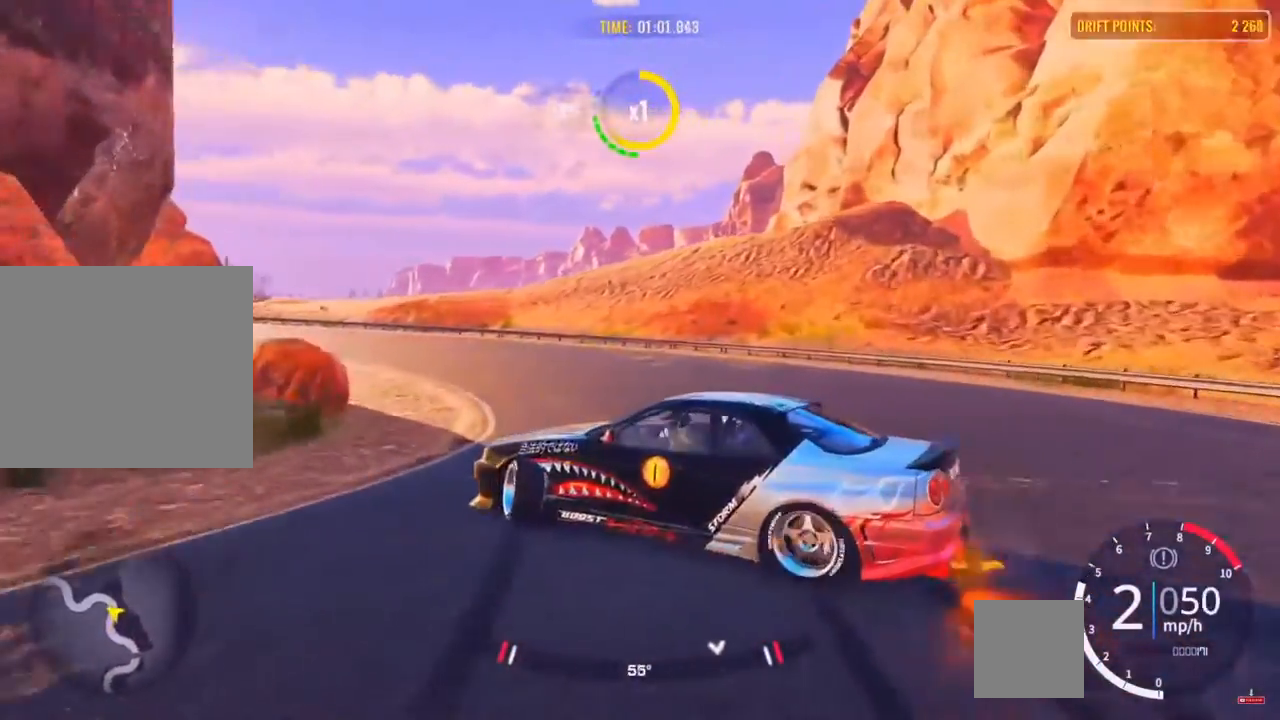
{"buttons": [], "left_stick": "left", "right_stick": "center", "events": [[33, "R2", "down"], [233, "R2", "up"], [300, "R2", "down"], [467, "R2", "up"]]}
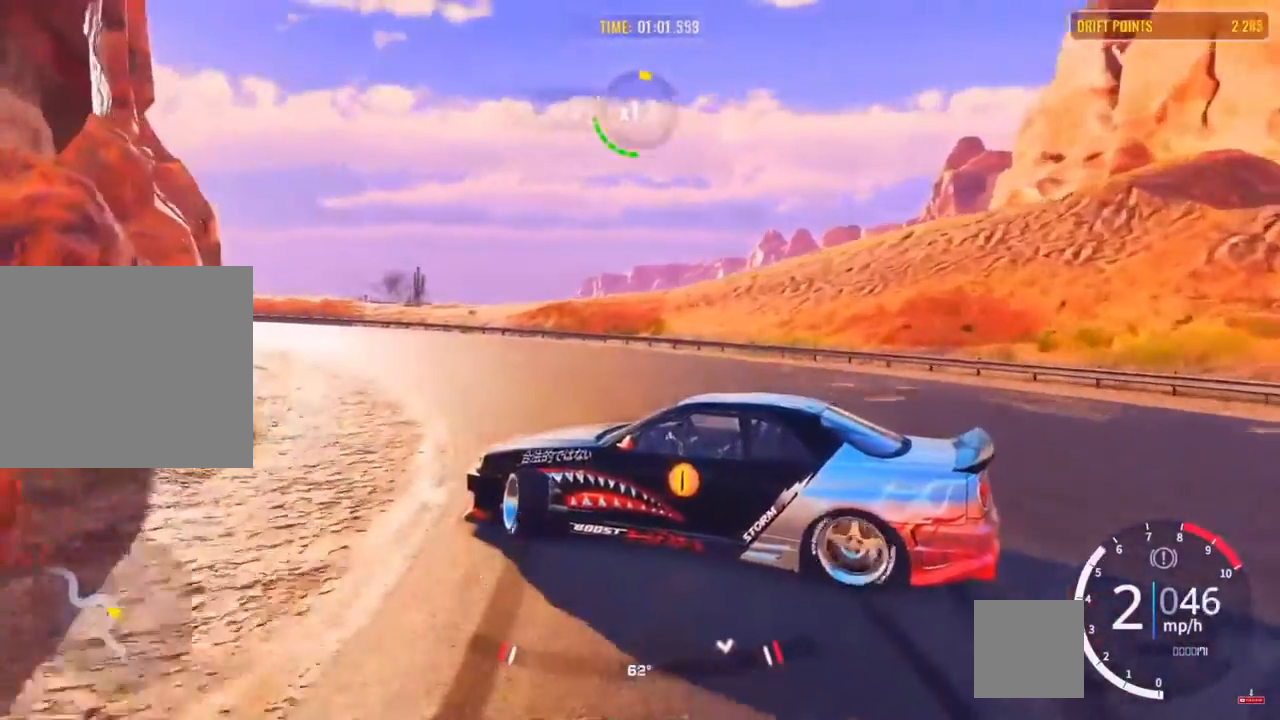
{"buttons": ["R2"], "left_stick": "up", "right_stick": "center", "events": [[33, "R2", "down"], [283, "left_stick", "up"]]}
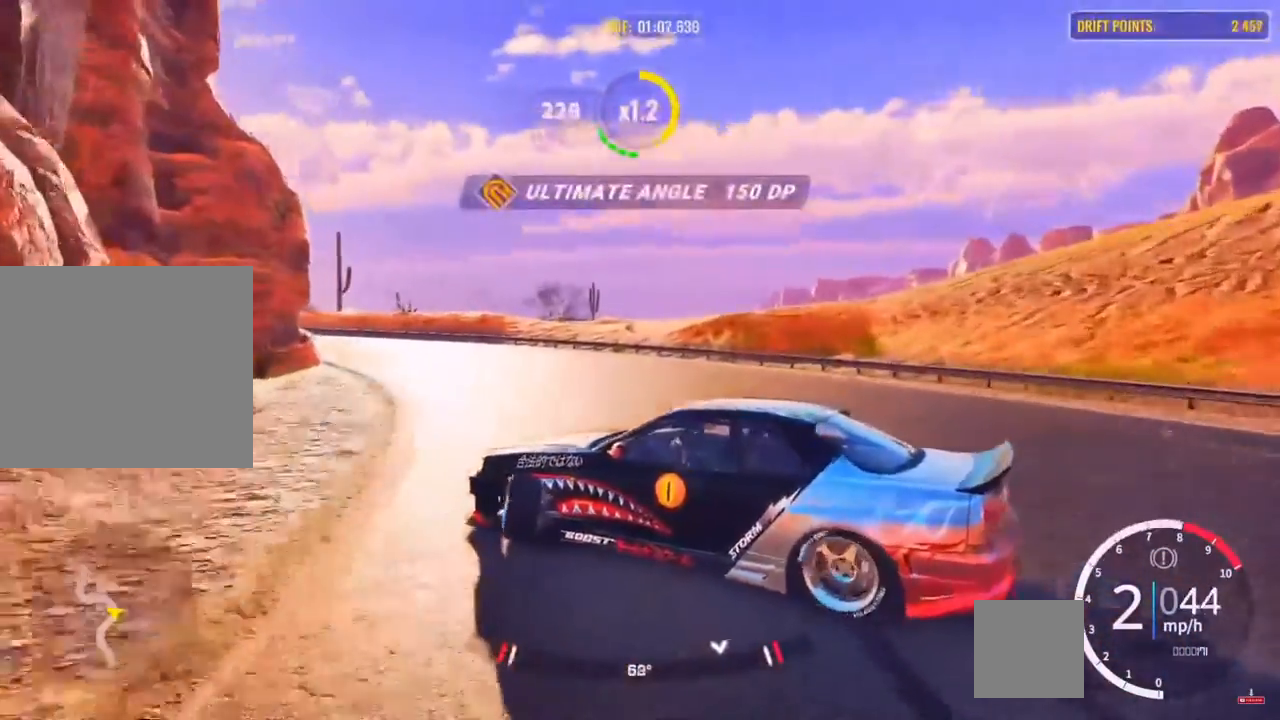
{"buttons": ["R2"], "left_stick": "up-left", "right_stick": "center", "events": [[183, "left_stick", "up-left"], [317, "R2", "up"], [433, "R2", "down"]]}
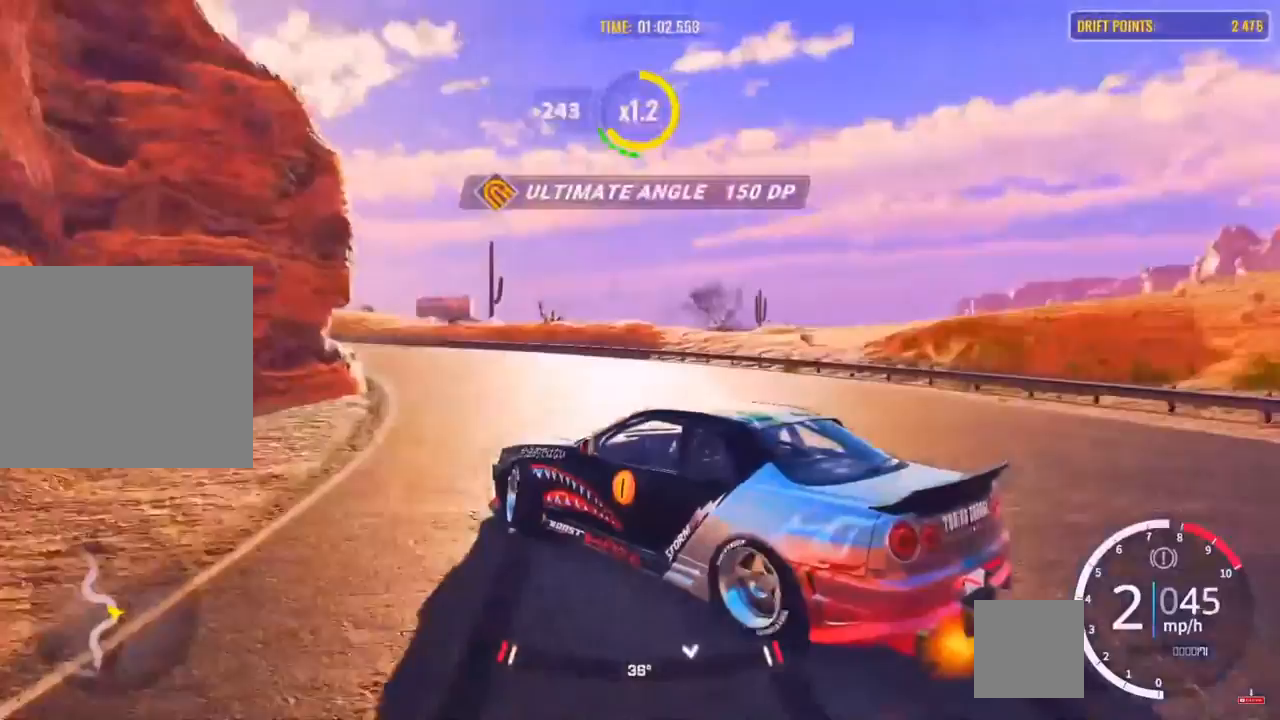
{"buttons": [], "left_stick": "up-left", "right_stick": "center", "events": [[250, "R2", "up"]]}
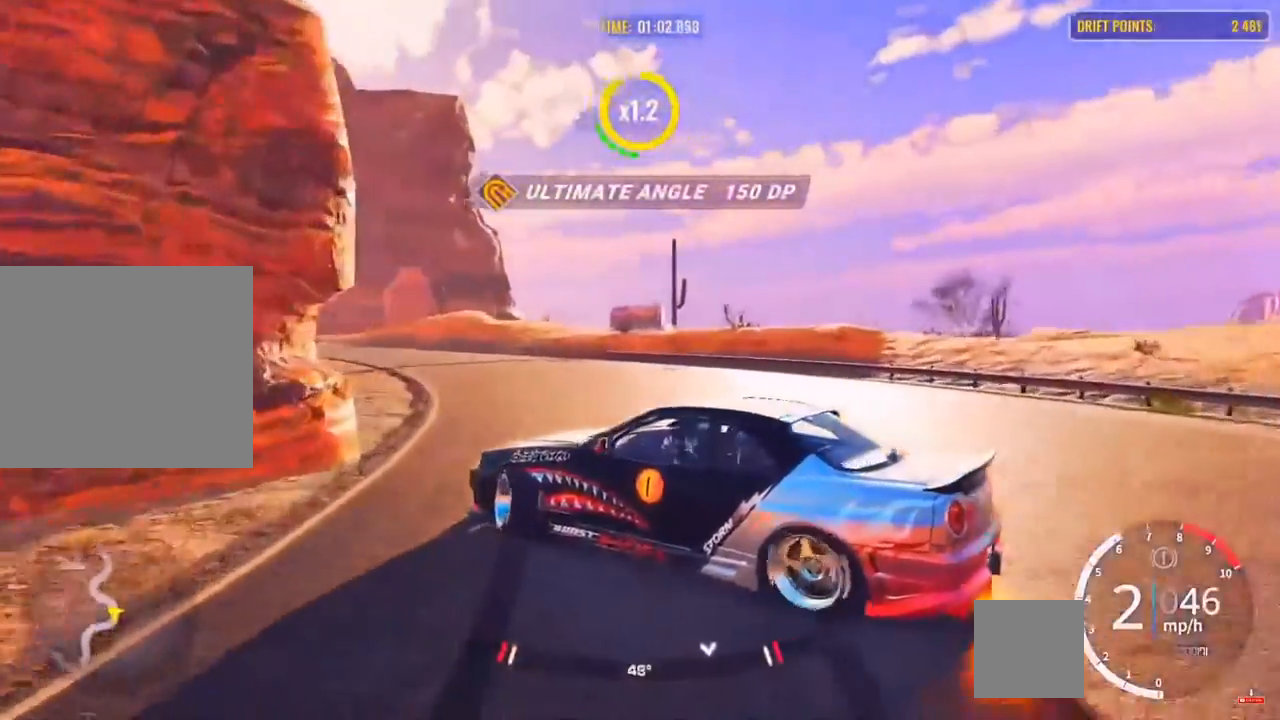
{"buttons": [], "left_stick": "up-left", "right_stick": "center", "events": [[33, "R2", "down"], [350, "R2", "up"]]}
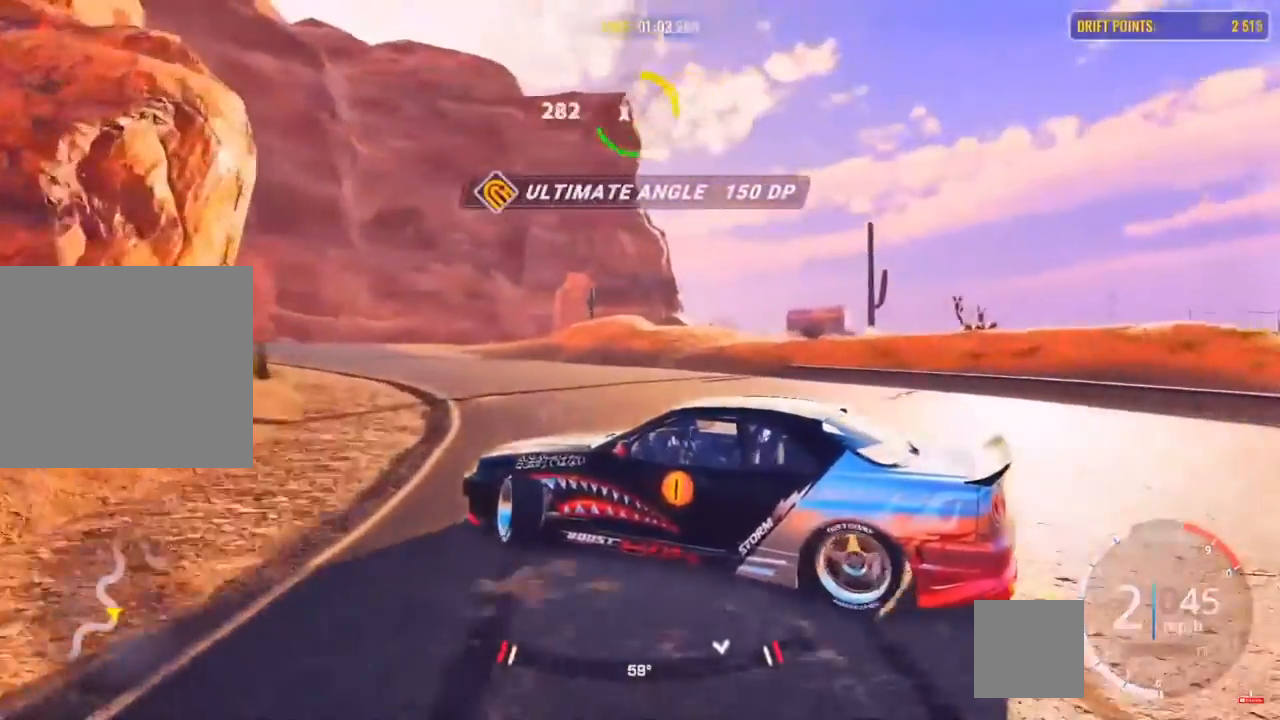
{"buttons": [], "left_stick": "up-left", "right_stick": "center", "events": [[67, "R2", "down"], [217, "R2", "up"], [267, "R2", "down"], [417, "R2", "up"]]}
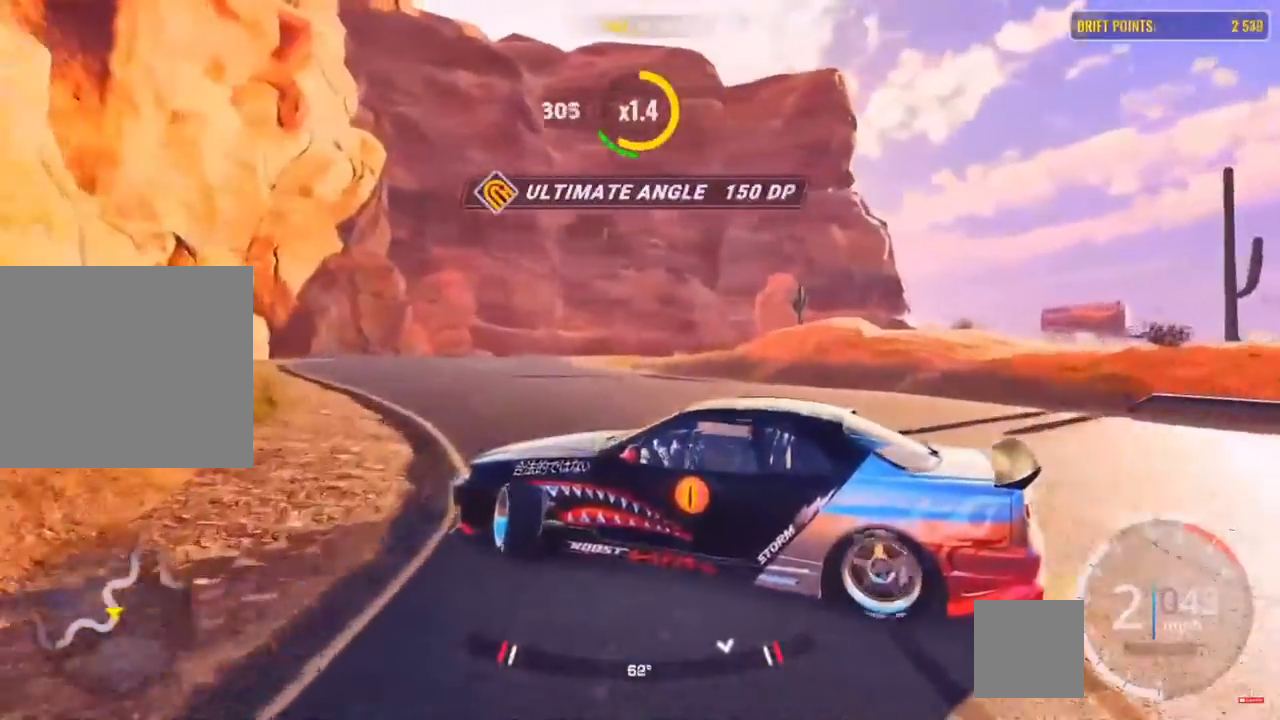
{"buttons": ["R2"], "left_stick": "up", "right_stick": "center", "events": [[33, "R2", "down"], [200, "R2", "up"], [367, "R2", "down"], [367, "left_stick", "up"]]}
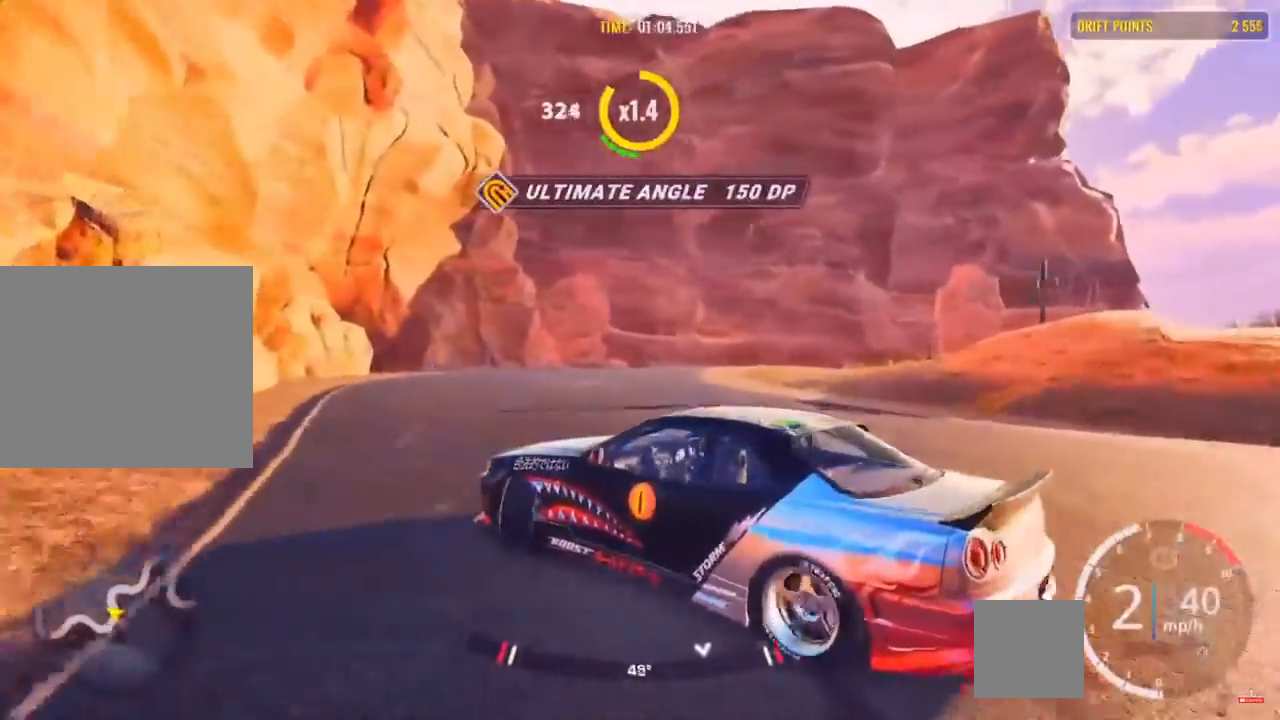
{"buttons": ["R2"], "left_stick": "right", "right_stick": "center", "events": [[167, "R2", "up"], [267, "R2", "down"], [333, "left_stick", "right"]]}
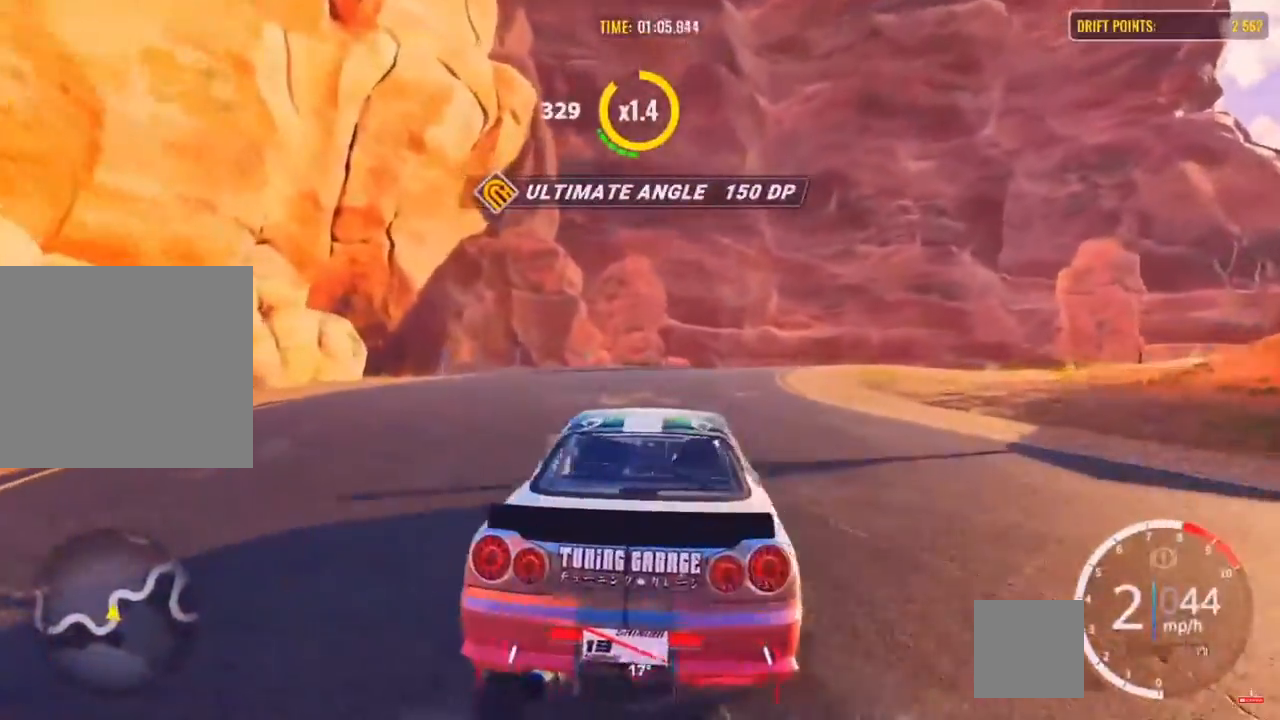
{"buttons": ["R2"], "left_stick": "right", "right_stick": "center", "events": []}
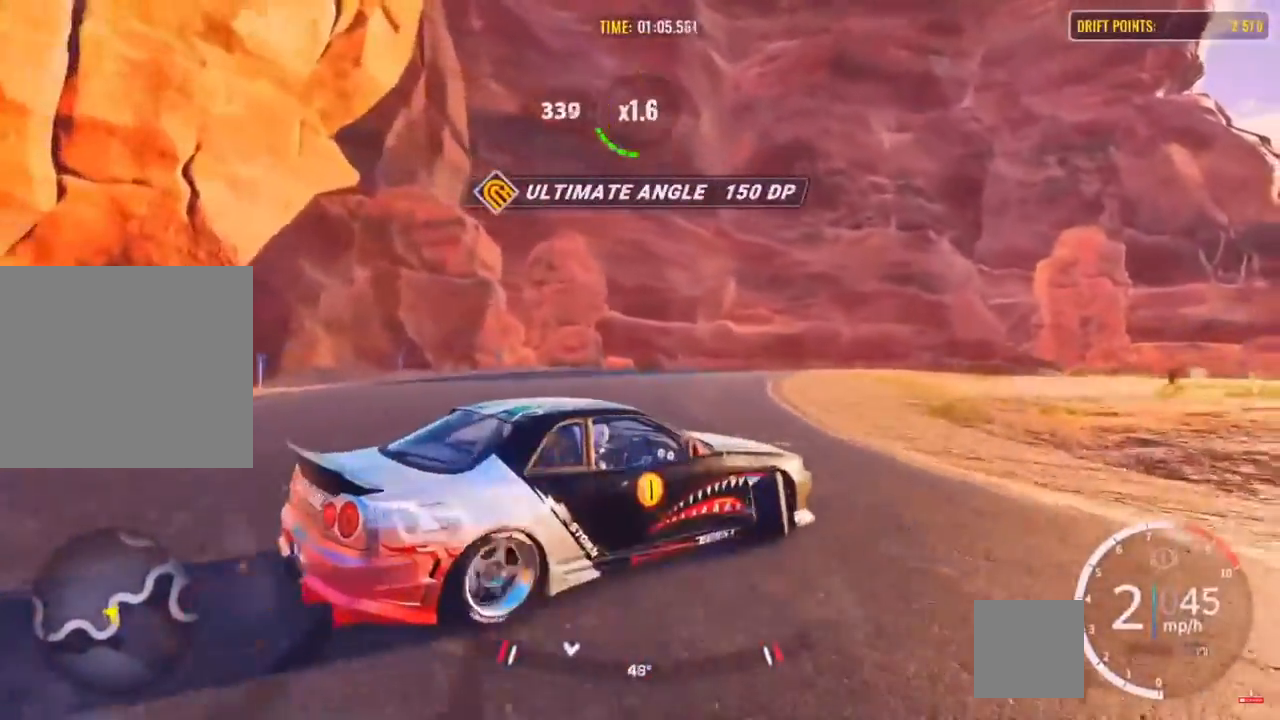
{"buttons": ["L2", "R2"], "left_stick": "up-right", "right_stick": "center", "events": [[167, "L2", "down"], [167, "left_stick", "up-right"], [233, "L2", "up"], [350, "L2", "down"]]}
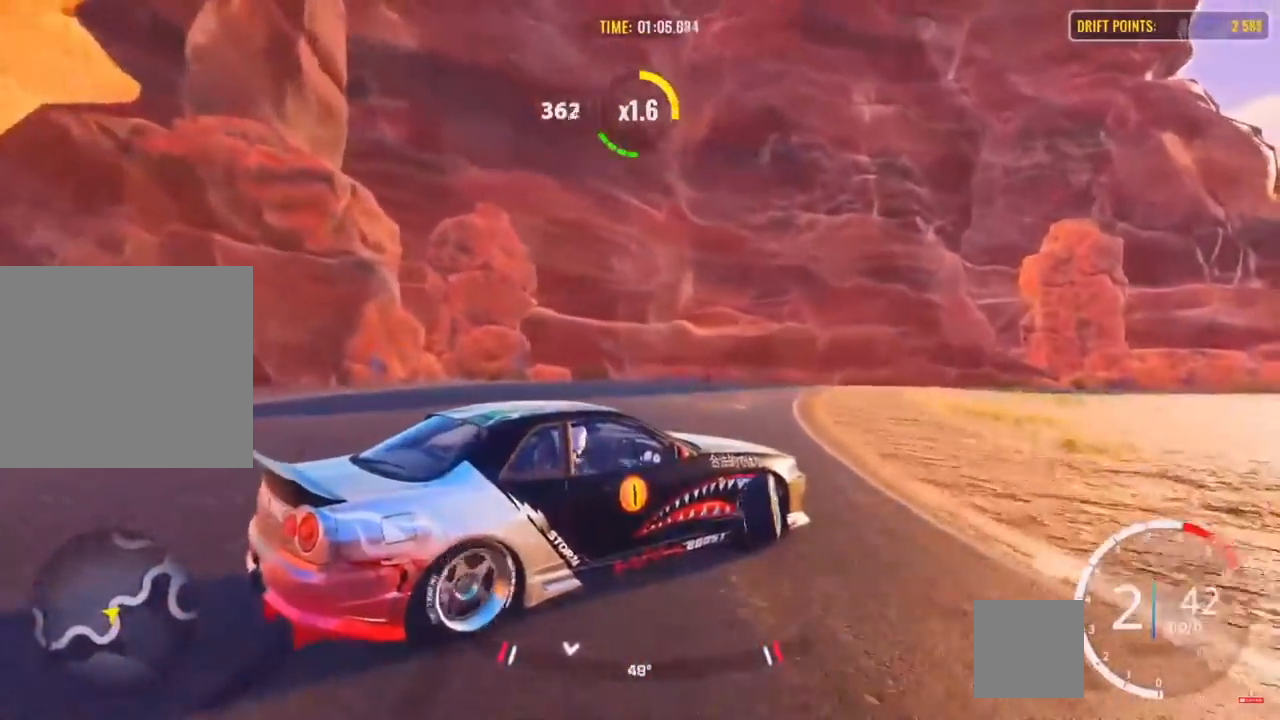
{"buttons": ["R2"], "left_stick": "up-right", "right_stick": "center", "events": [[17, "L2", "up"], [167, "L2", "down"], [300, "L2", "up"], [333, "R2", "up"], [367, "R2", "down"]]}
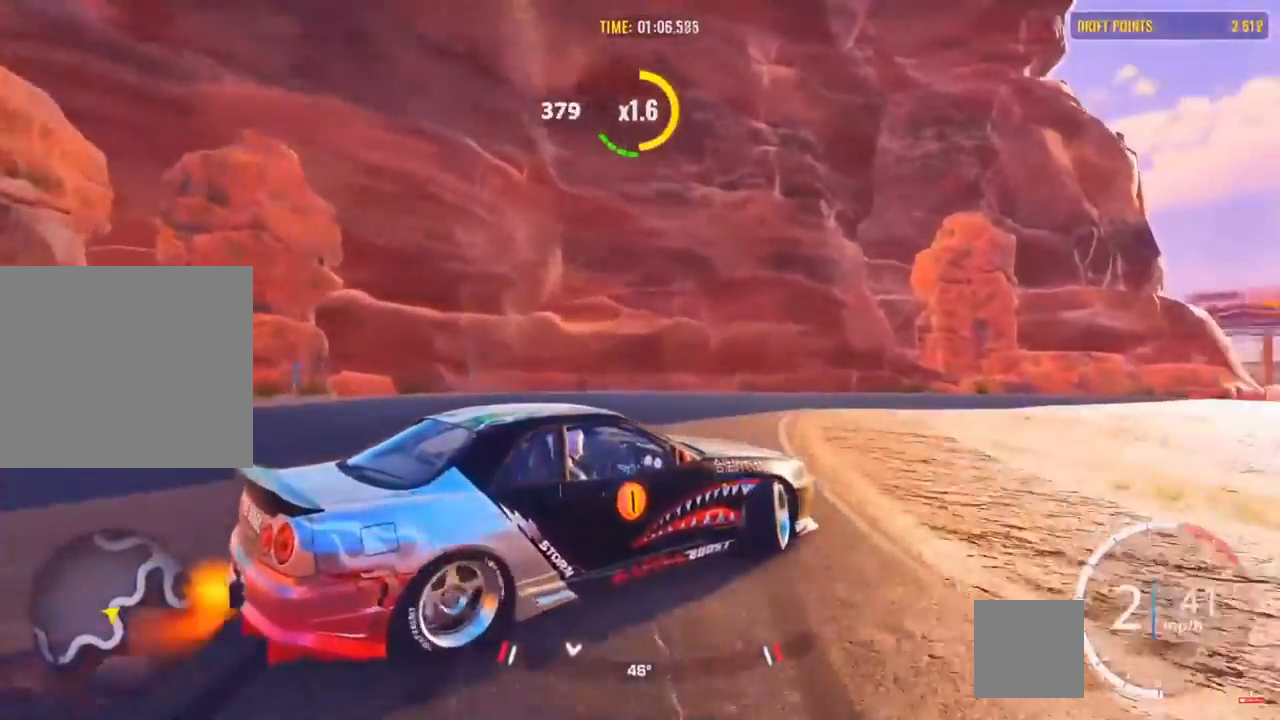
{"buttons": ["R2"], "left_stick": "up-right", "right_stick": "center", "events": [[33, "R2", "up"], [233, "R2", "down"], [350, "R2", "up"], [467, "R2", "down"]]}
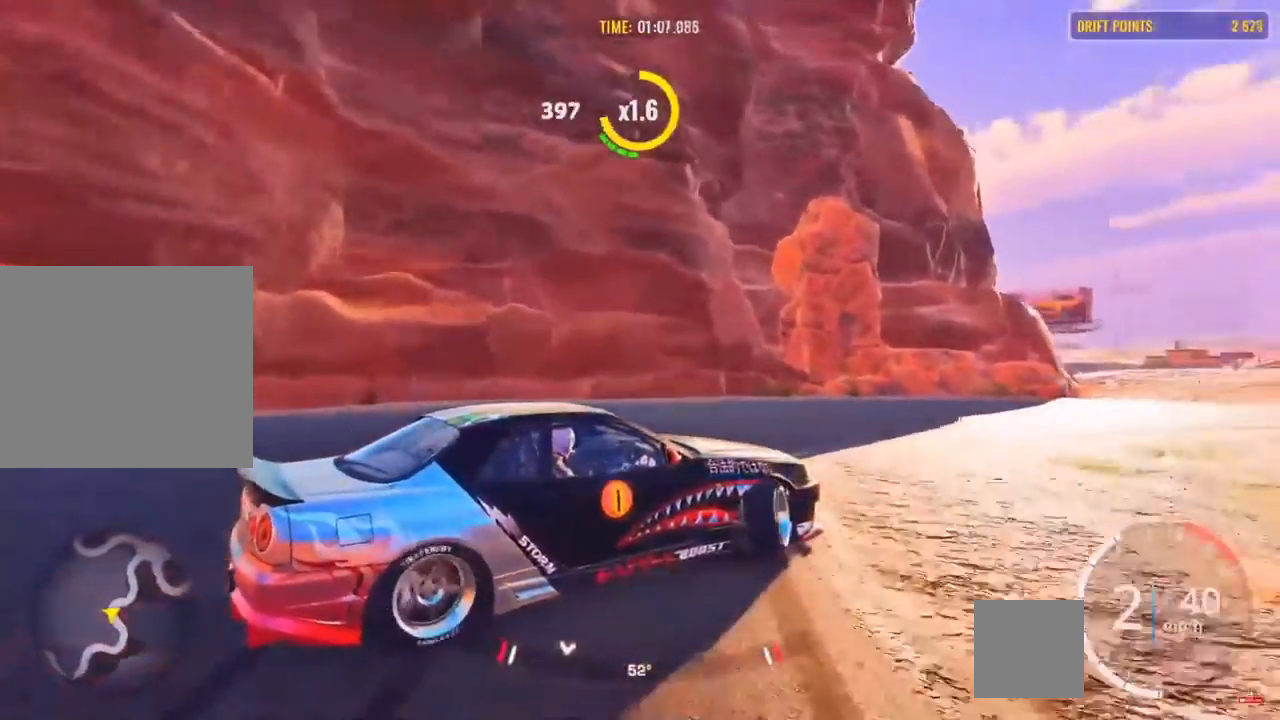
{"buttons": ["R2"], "left_stick": "up-right", "right_stick": "center", "events": [[167, "R2", "up"], [233, "R2", "down"], [333, "R2", "up"], [433, "R2", "down"]]}
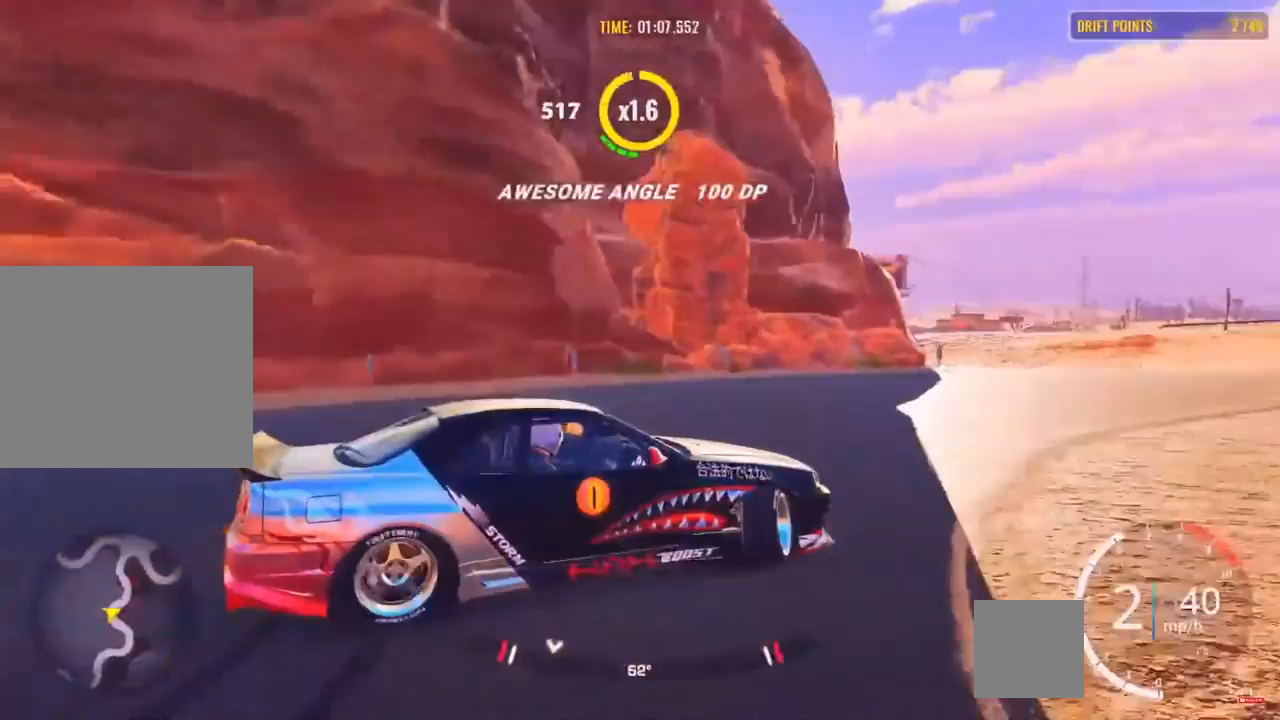
{"buttons": ["R2"], "left_stick": "up-right", "right_stick": "center", "events": [[67, "R2", "up"], [150, "R2", "down"], [300, "R2", "up"], [400, "R2", "down"]]}
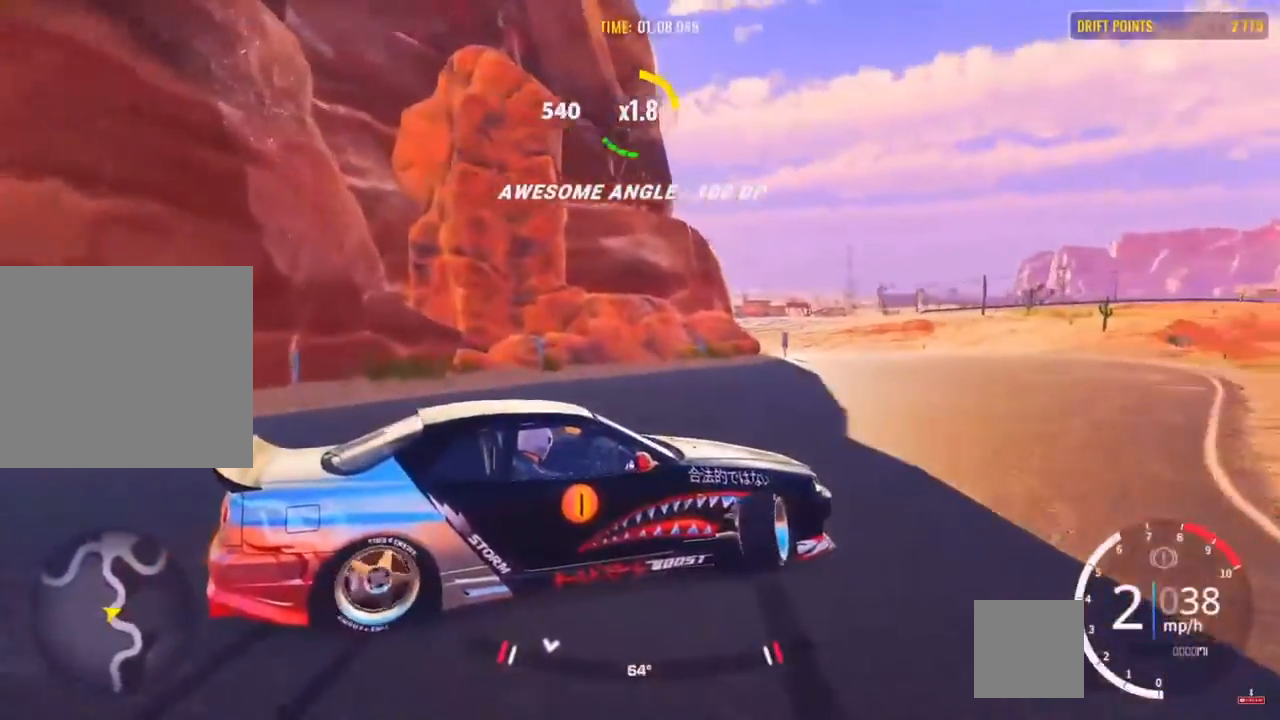
{"buttons": ["R2"], "left_stick": "up", "right_stick": "center", "events": [[50, "R2", "up"], [167, "R2", "down"], [333, "left_stick", "up"]]}
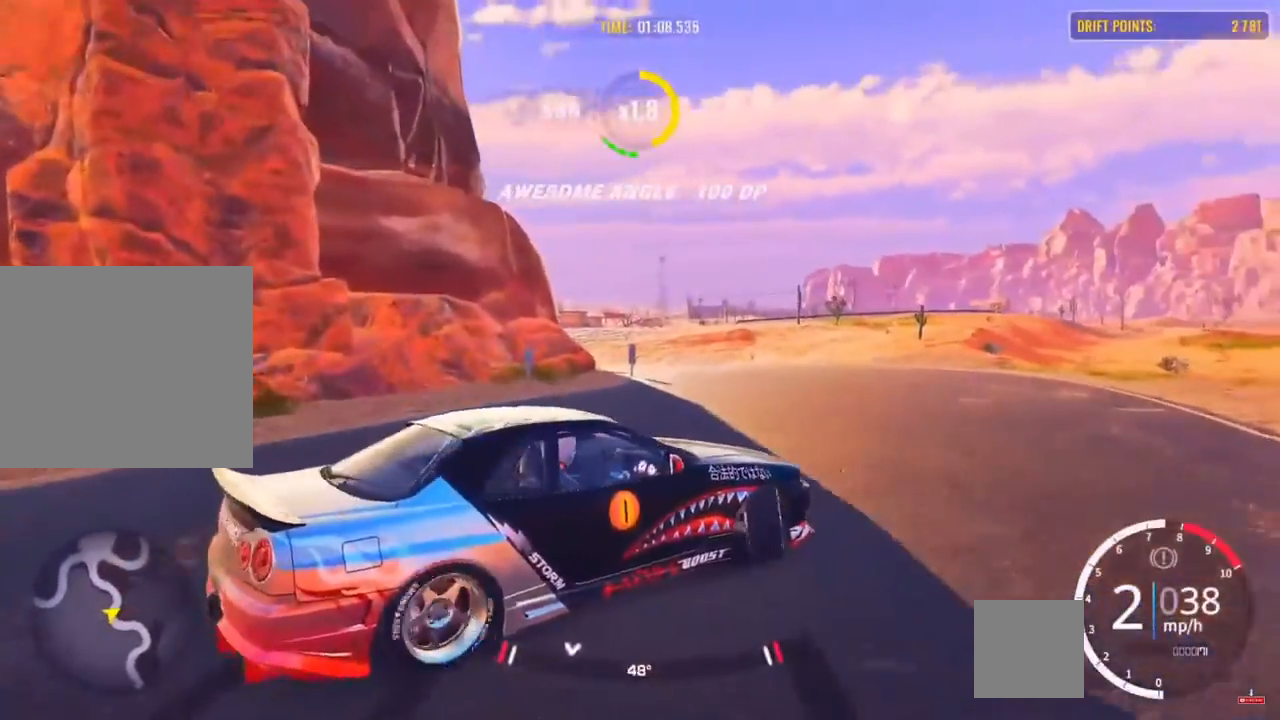
{"buttons": ["R2"], "left_stick": "up-left", "right_stick": "center", "events": [[200, "left_stick", "up-left"]]}
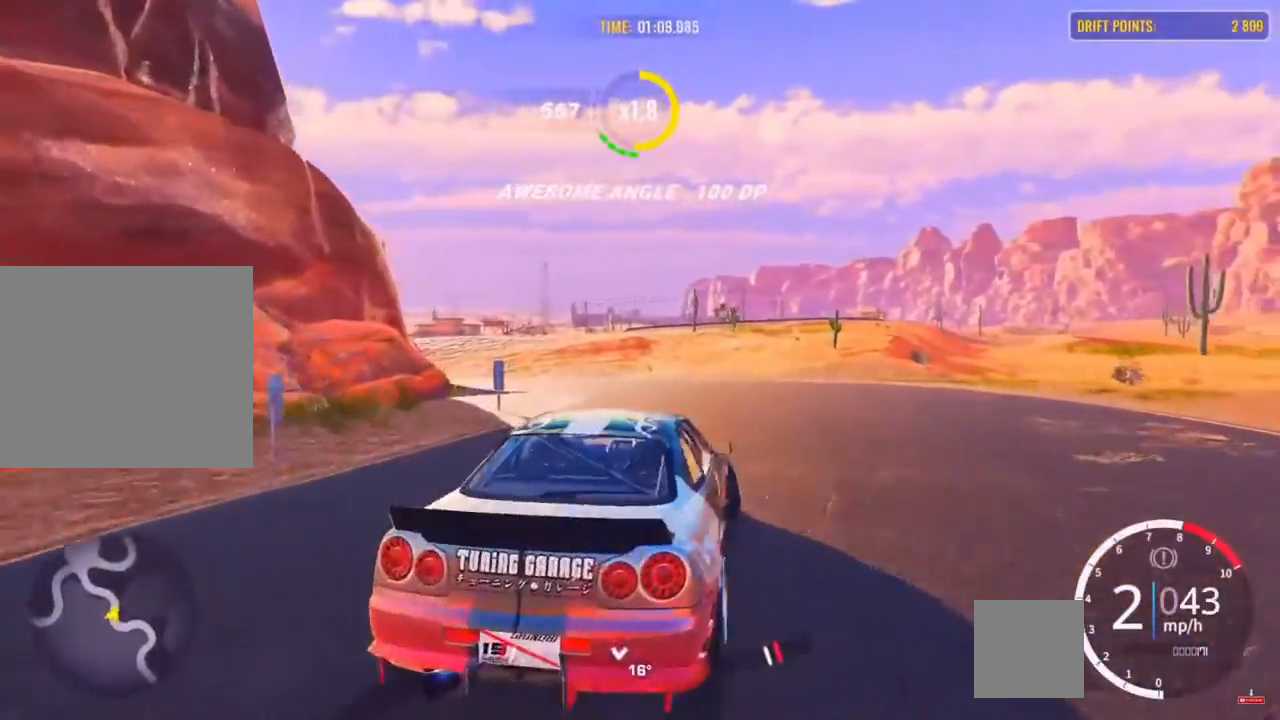
{"buttons": [], "left_stick": "up-left", "right_stick": "center", "events": [[33, "R2", "up"], [50, "left_stick", "left"], [233, "R2", "down"], [250, "left_stick", "up-left"], [400, "R2", "up"]]}
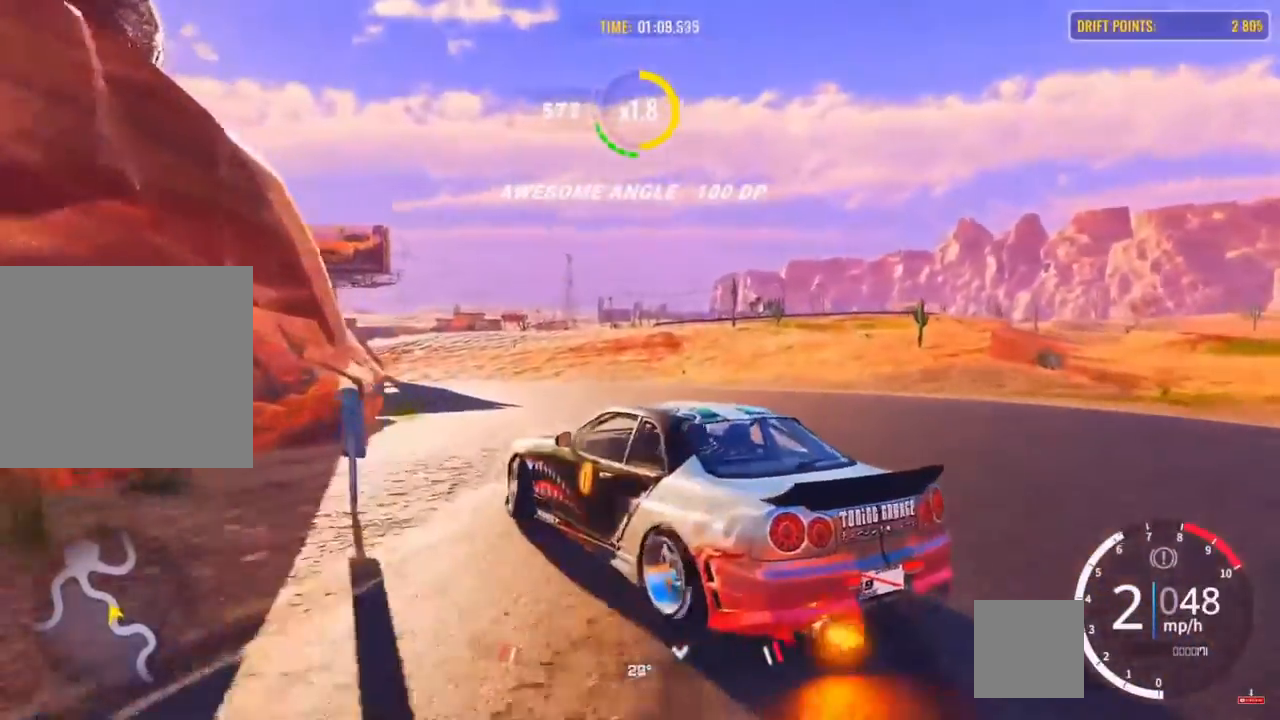
{"buttons": [], "left_stick": "up-left", "right_stick": "center", "events": [[133, "R2", "down"], [300, "R2", "up"], [433, "R2", "down"], [483, "R2", "up"]]}